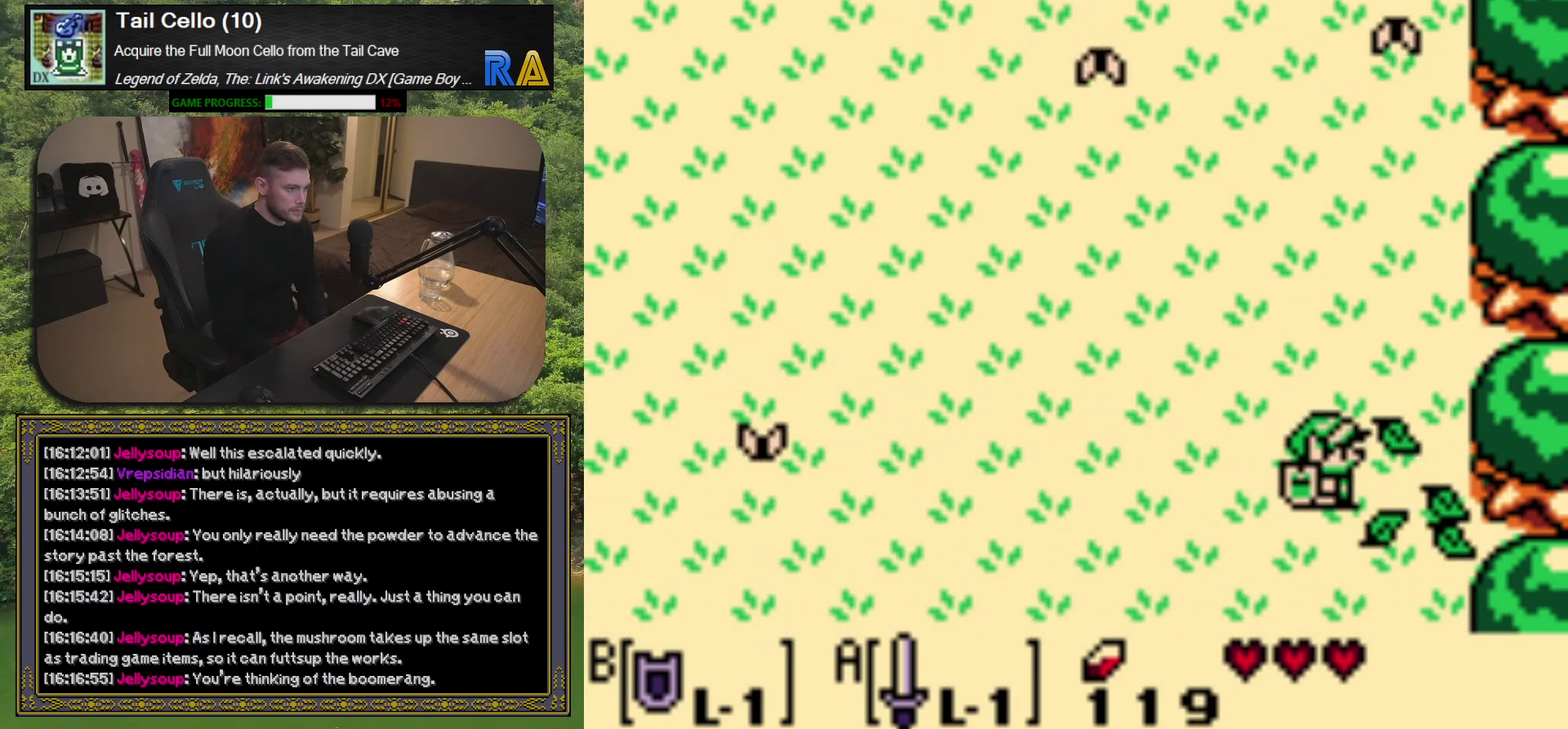
Gameplay with a controller (Xbox layout); each line is a JSON object with the inputs held at the frame after it. "events" lists button and stick changes between this image and that frame as [ms after this image, input, new state], when the widget could be followed in between. Not read: L3 R3 right_stick.
{"buttons": ["DPAD_LEFT"], "left_stick": "center", "events": []}
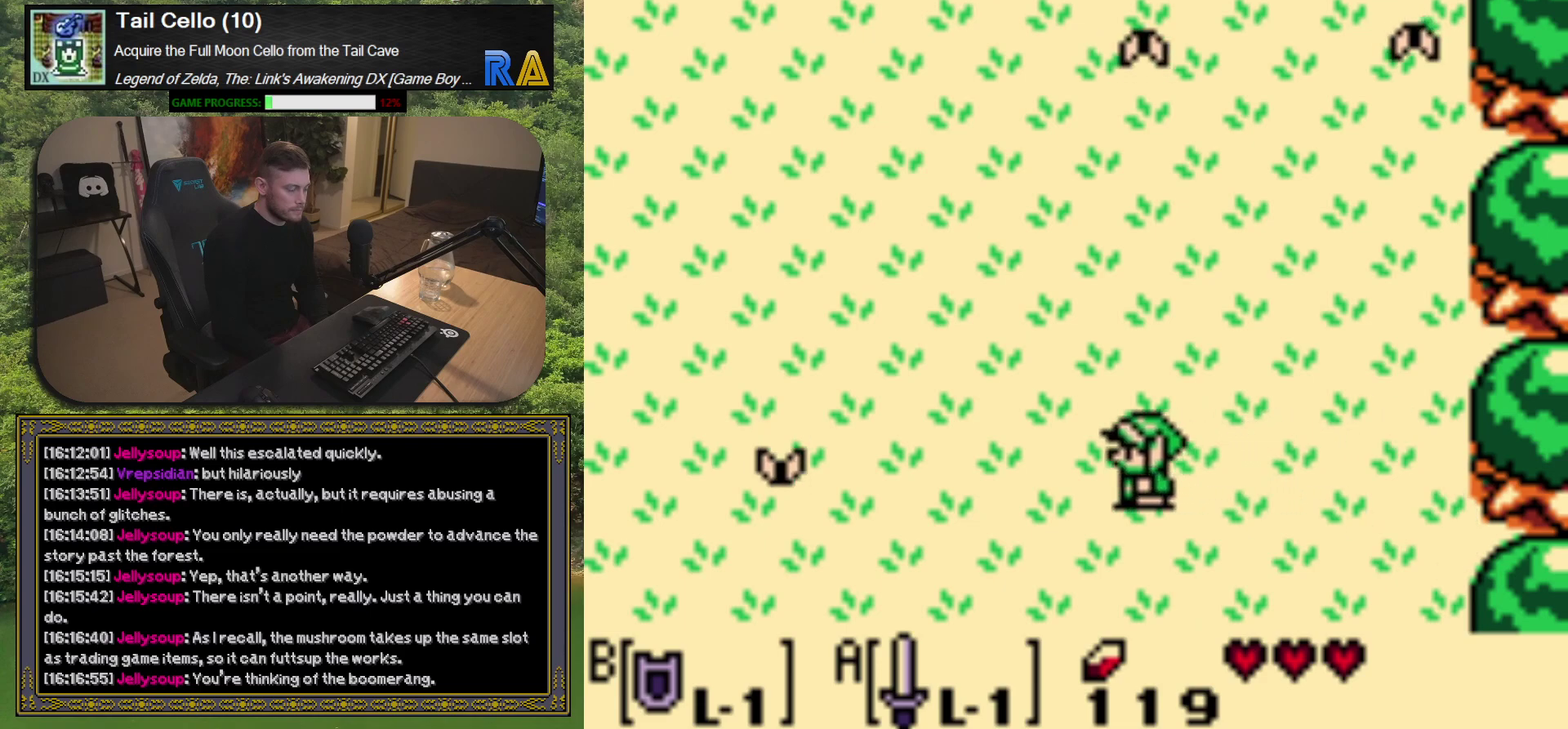
{"buttons": ["DPAD_LEFT"], "left_stick": "center", "events": []}
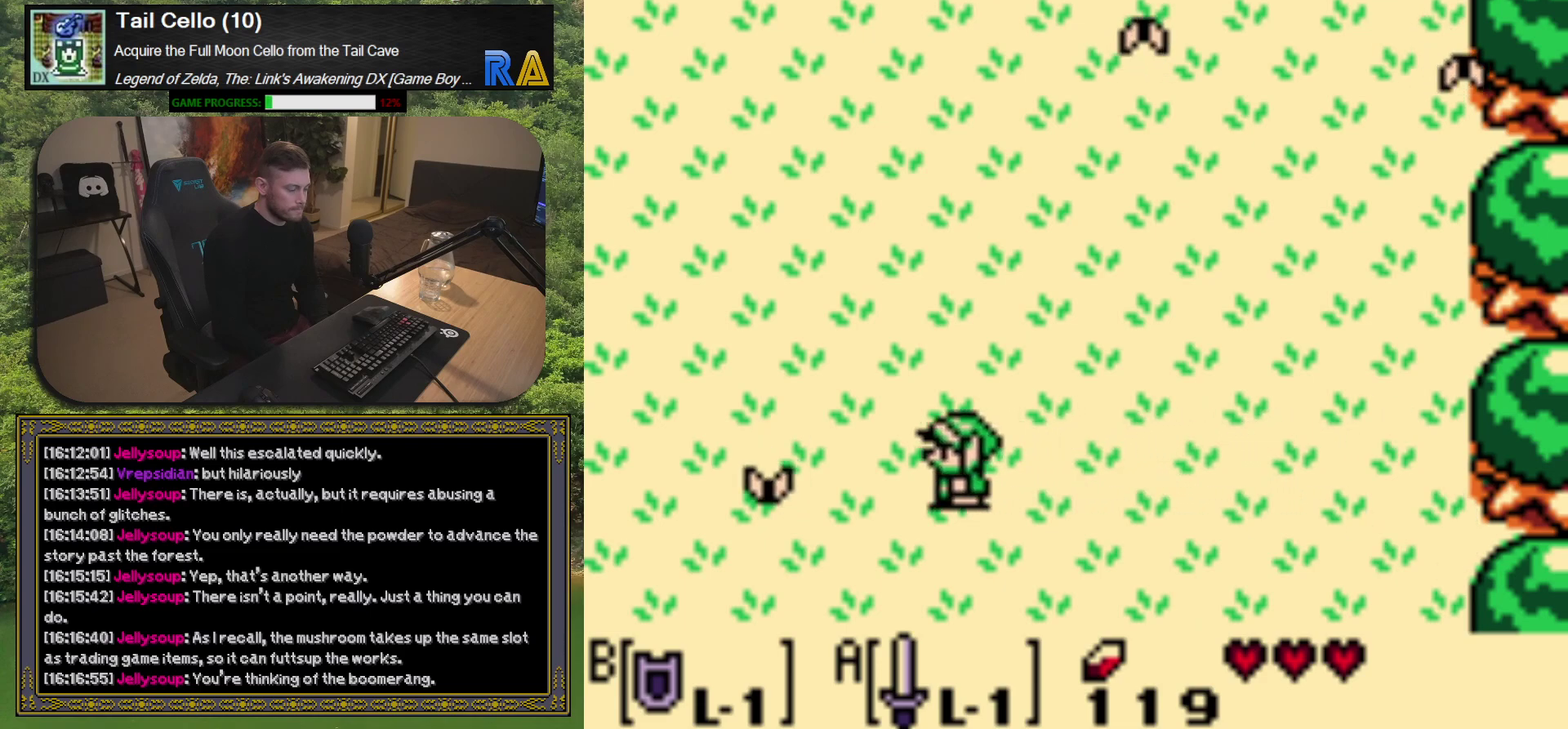
{"buttons": ["DPAD_LEFT"], "left_stick": "center", "events": []}
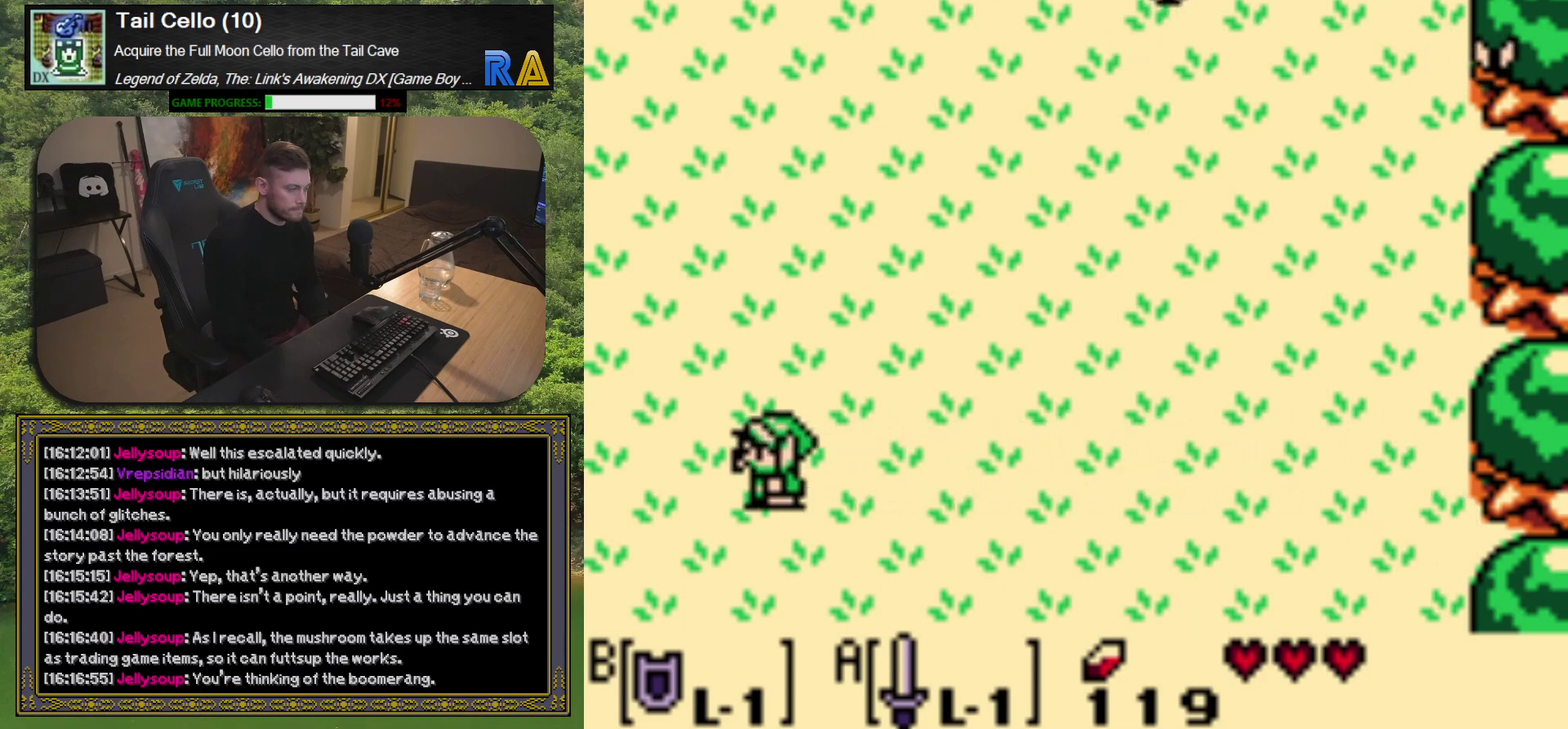
{"buttons": ["DPAD_LEFT"], "left_stick": "center", "events": []}
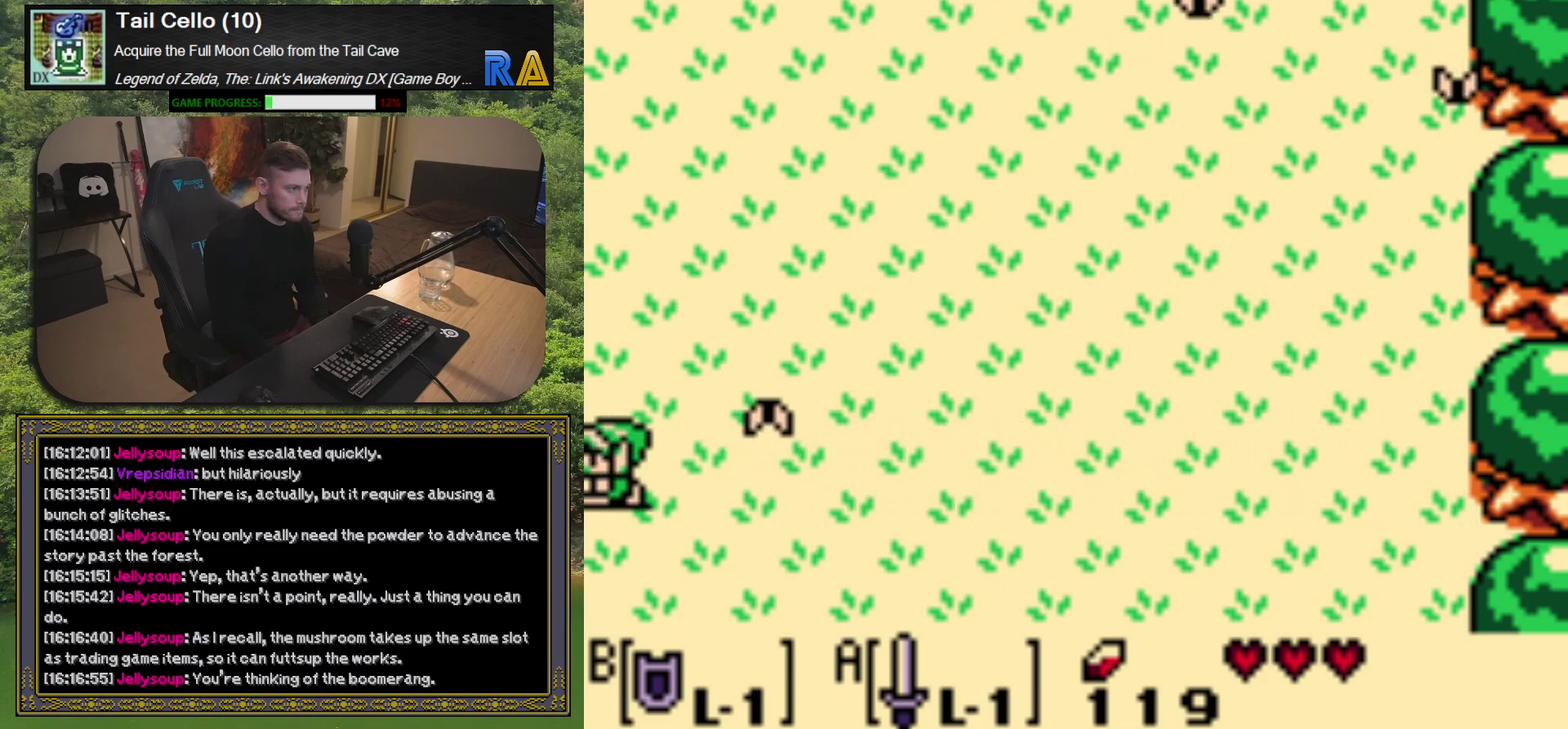
{"buttons": [], "left_stick": "center", "events": [[183, "DPAD_LEFT", "up"]]}
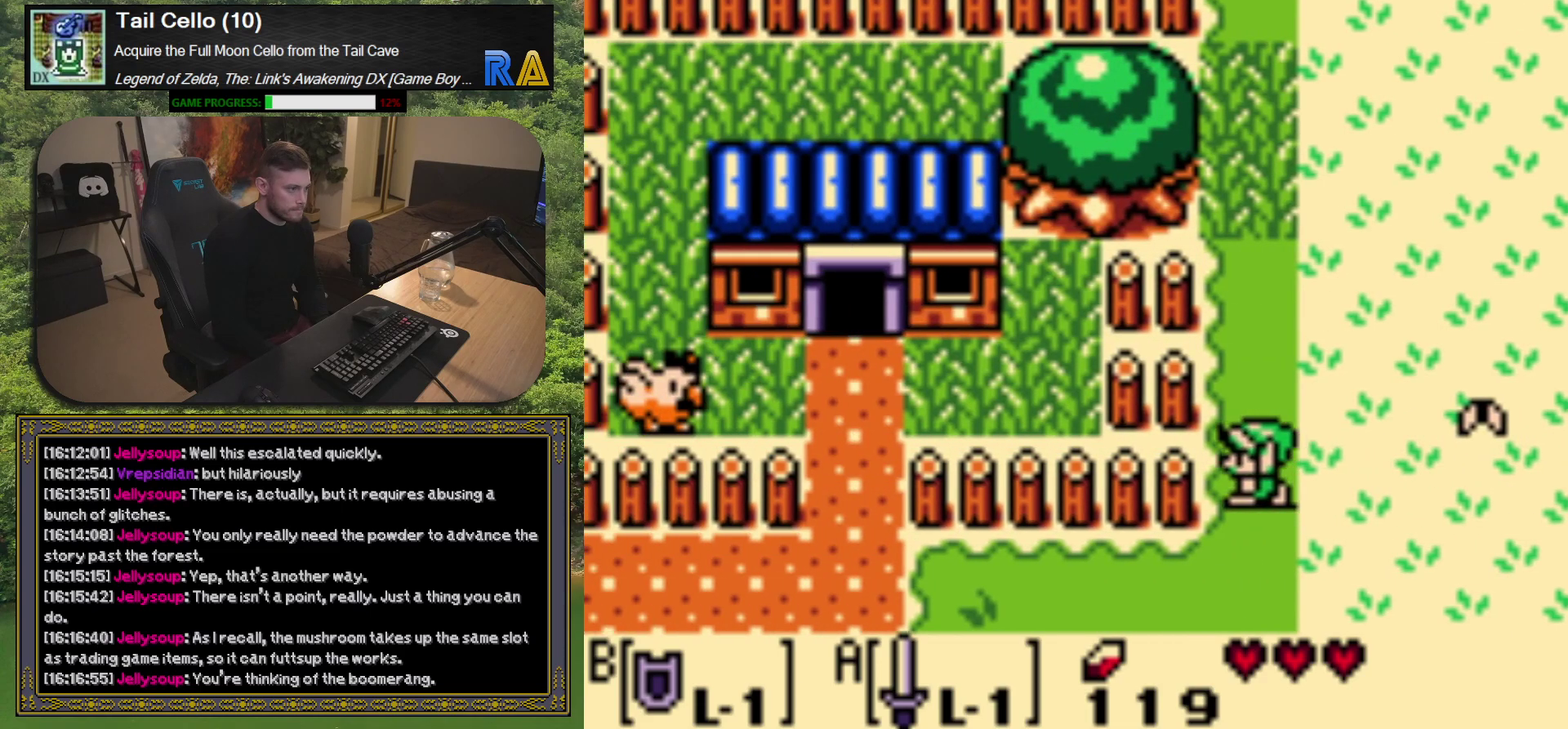
{"buttons": ["DPAD_DOWN"], "left_stick": "center", "events": [[283, "DPAD_DOWN", "down"]]}
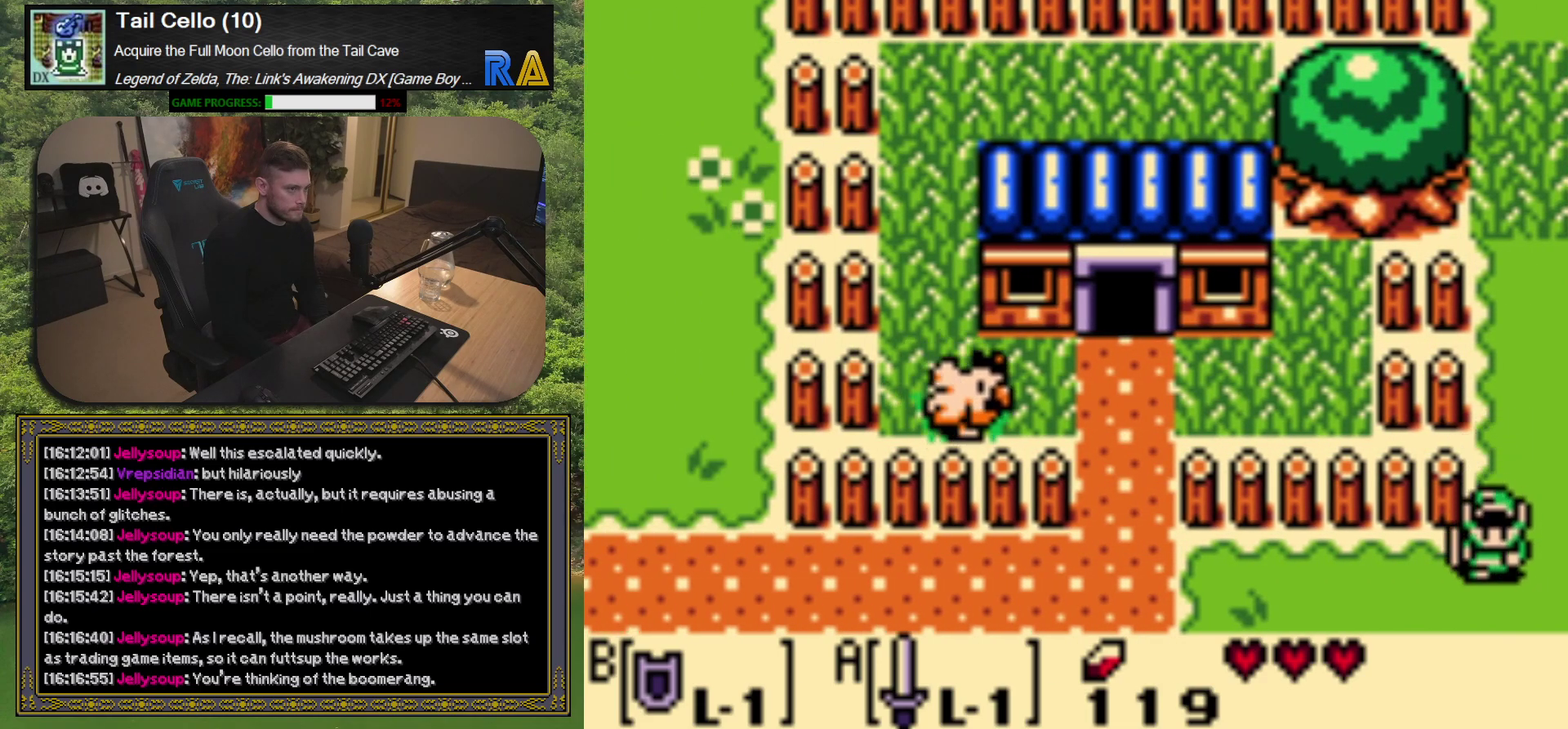
{"buttons": ["DPAD_LEFT"], "left_stick": "center", "events": [[33, "DPAD_DOWN", "up"], [33, "DPAD_LEFT", "down"]]}
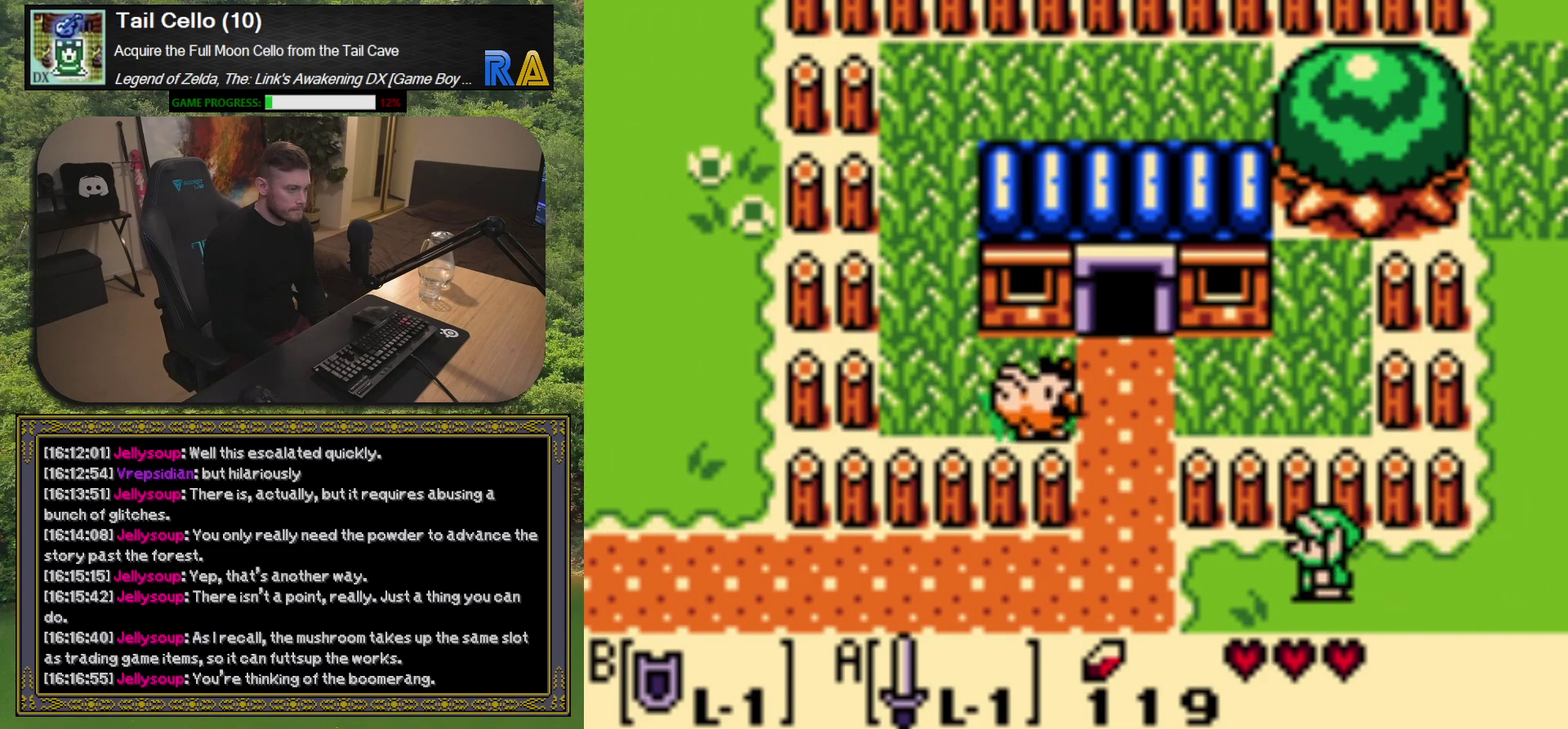
{"buttons": ["DPAD_LEFT"], "left_stick": "center", "events": []}
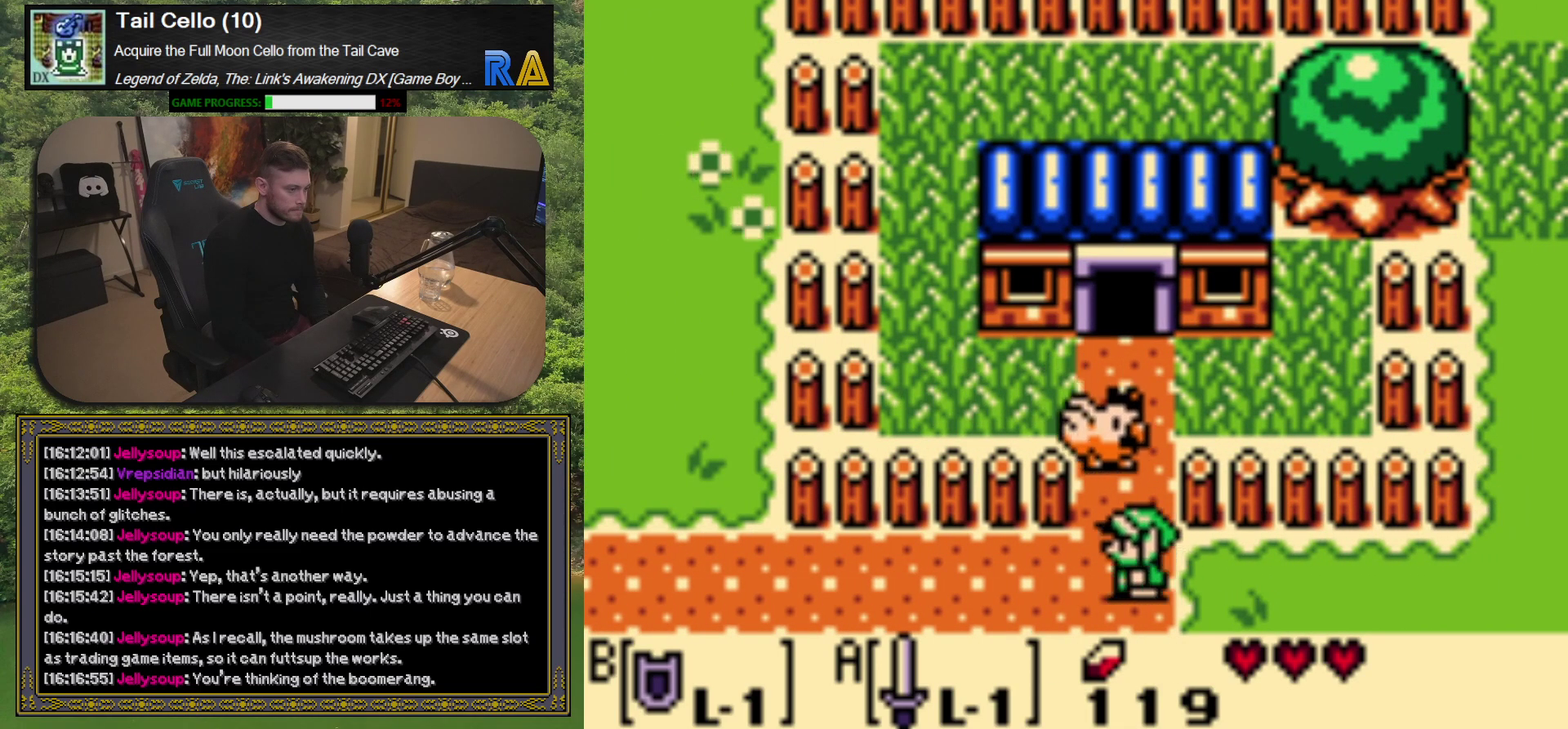
{"buttons": [], "left_stick": "center", "events": [[100, "DPAD_LEFT", "up"], [117, "DPAD_DOWN", "down"], [383, "DPAD_DOWN", "up"]]}
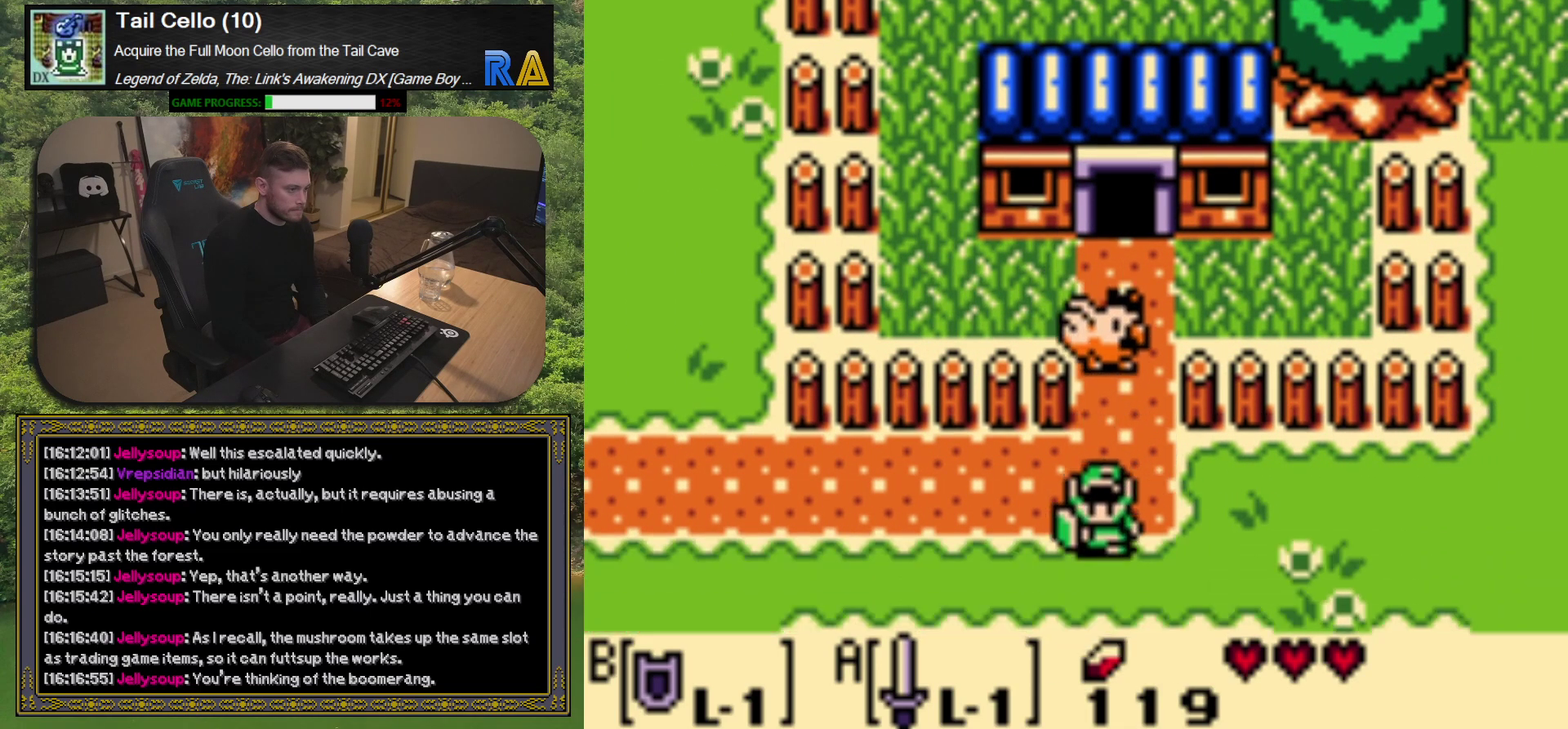
{"buttons": [], "left_stick": "center", "events": []}
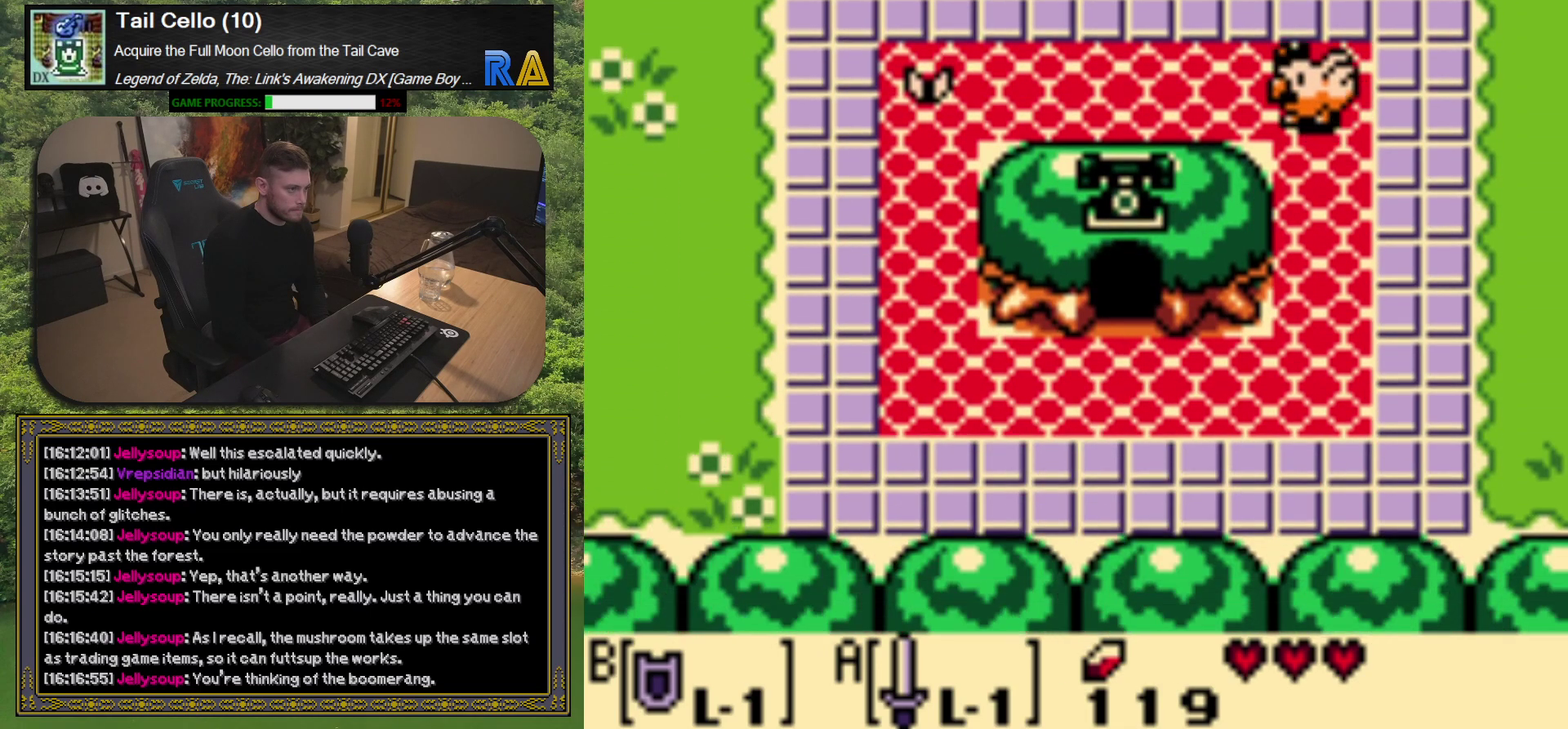
{"buttons": ["DPAD_LEFT"], "left_stick": "center", "events": [[233, "DPAD_LEFT", "down"]]}
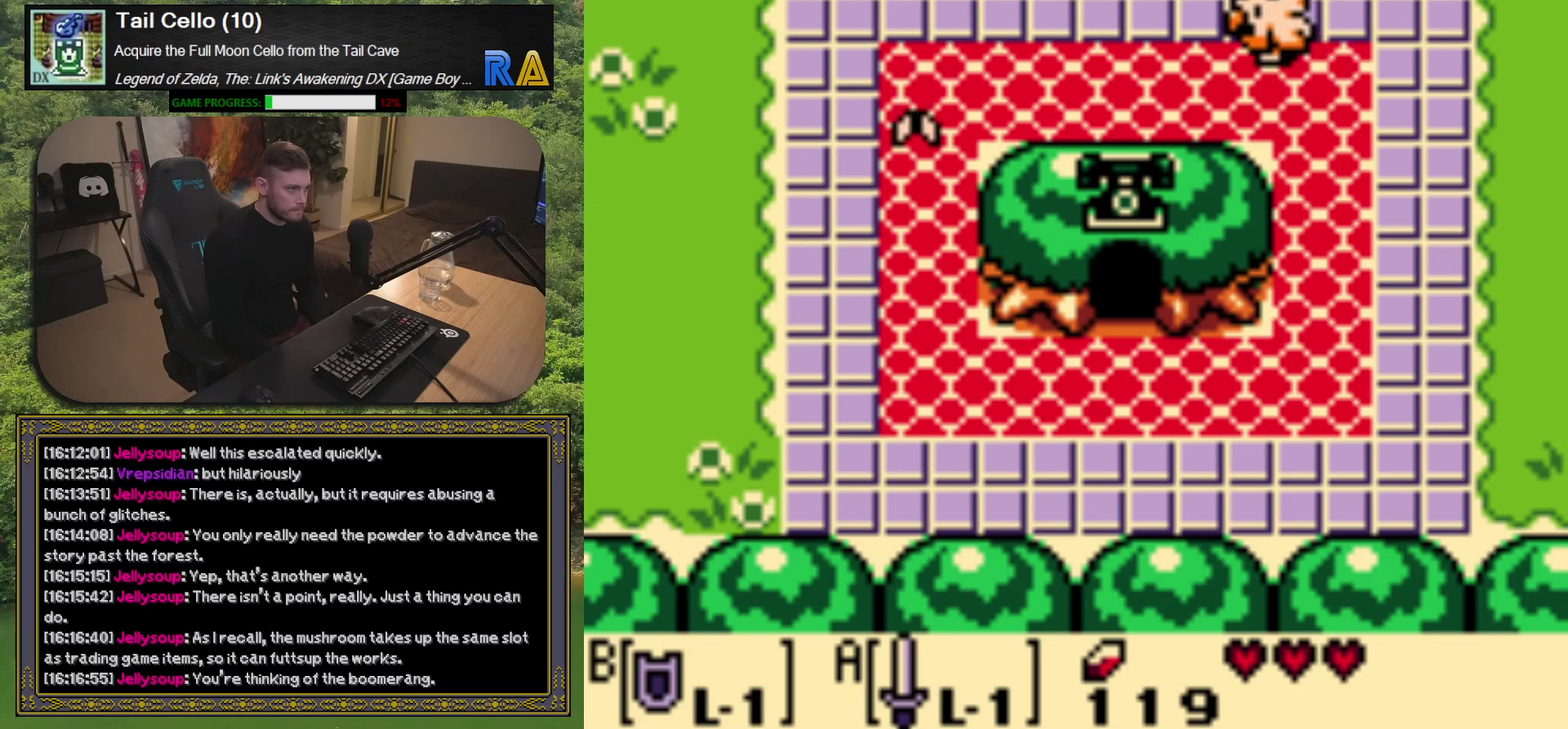
{"buttons": ["DPAD_LEFT"], "left_stick": "center", "events": []}
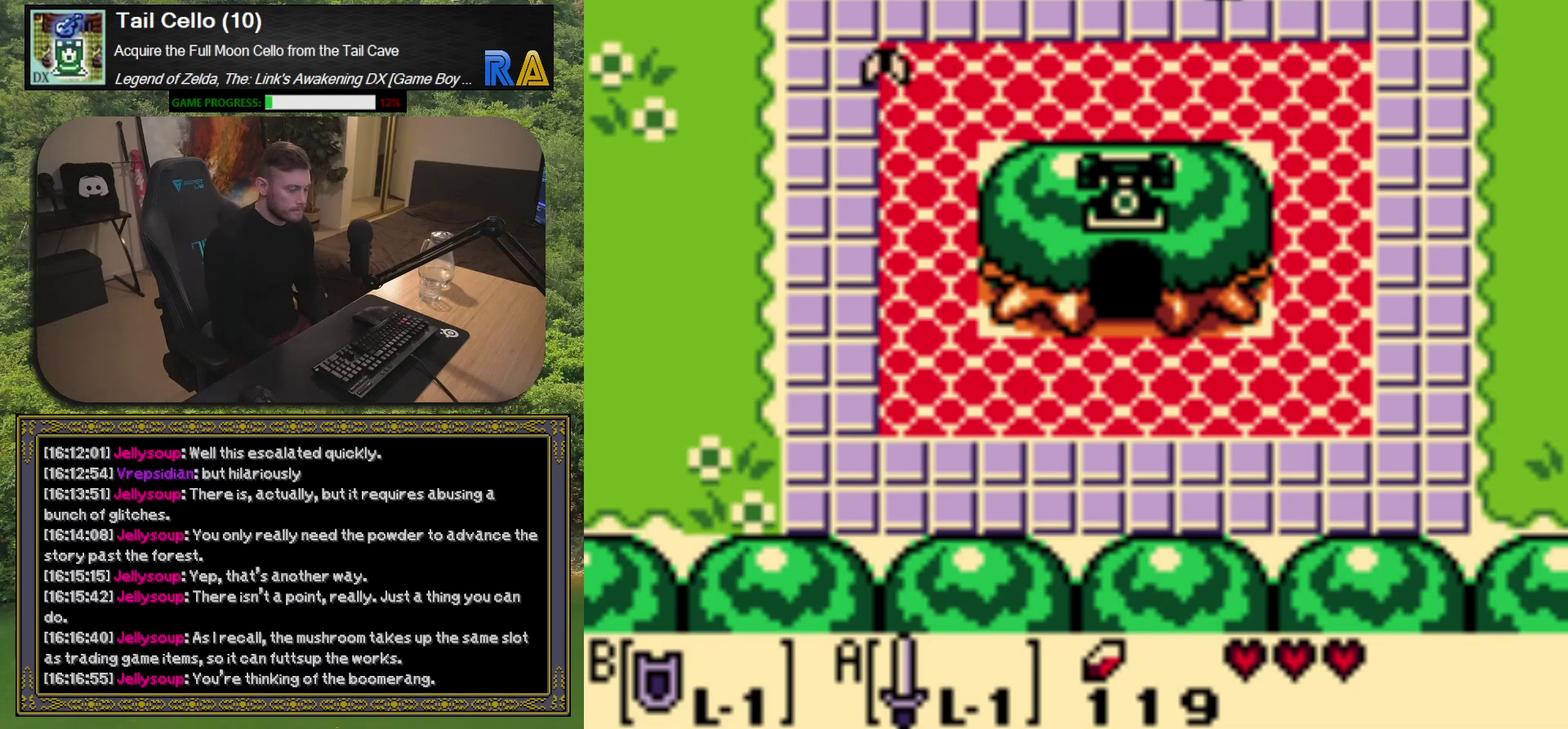
{"buttons": ["DPAD_LEFT"], "left_stick": "center", "events": []}
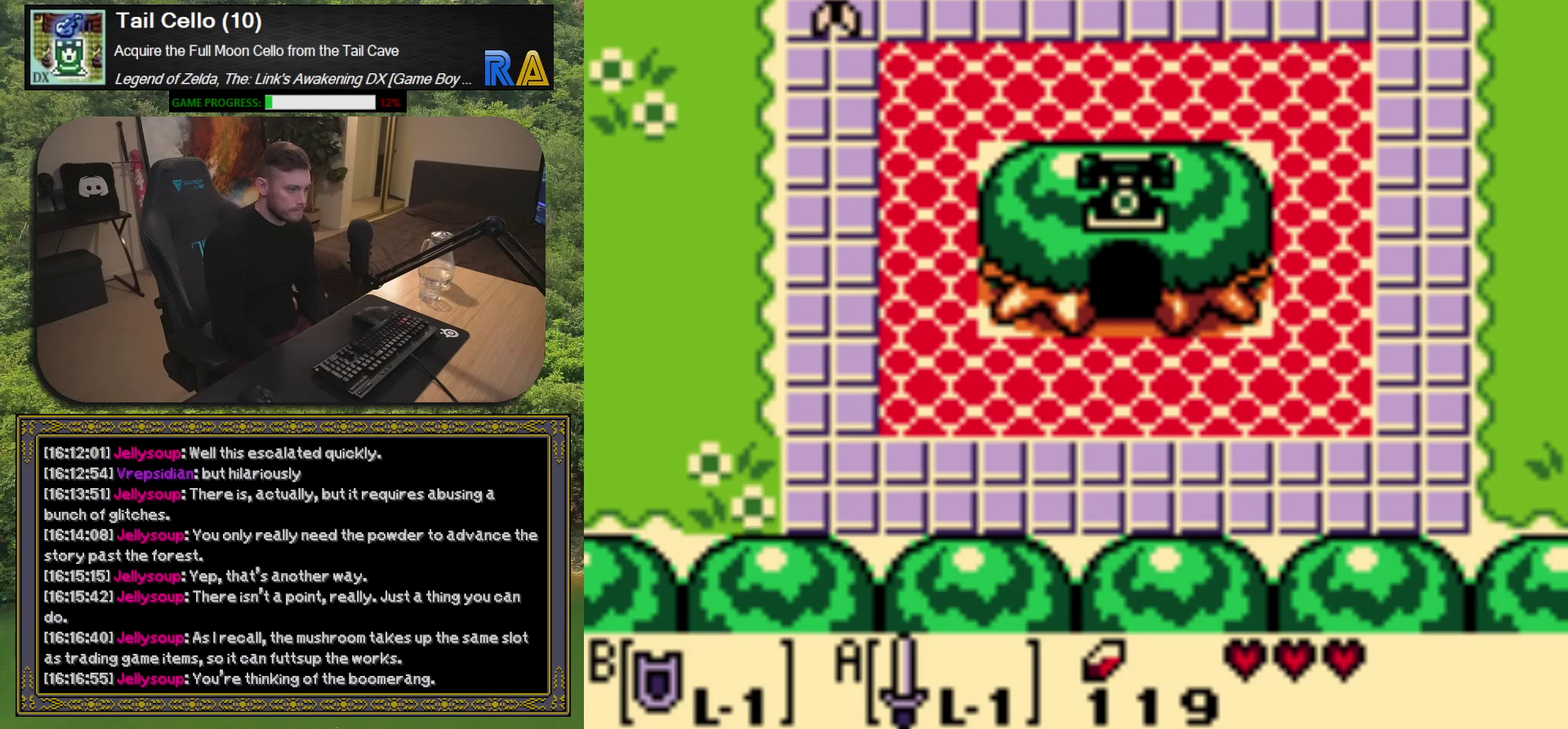
{"buttons": [], "left_stick": "center", "events": [[417, "DPAD_LEFT", "up"]]}
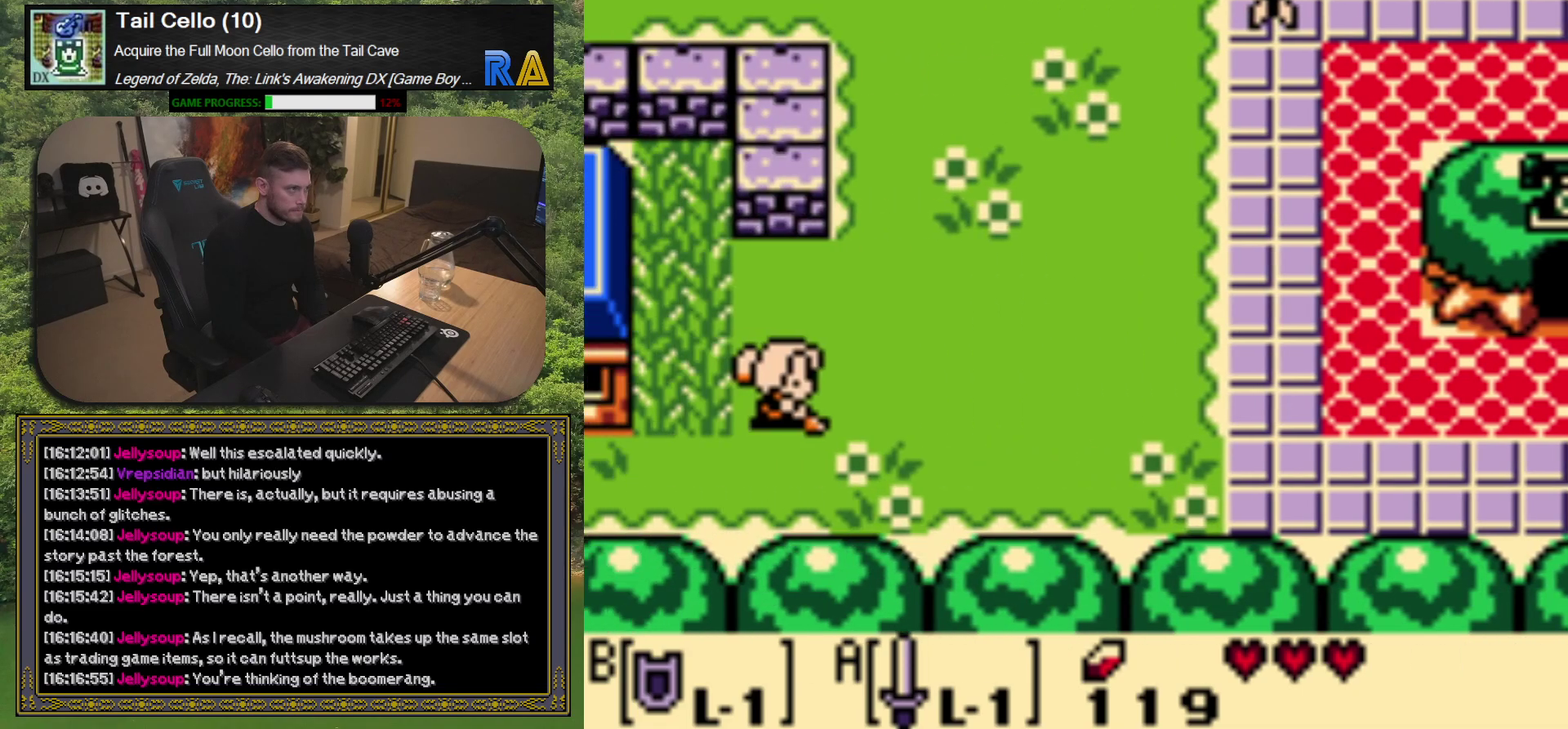
{"buttons": [], "left_stick": "center", "events": []}
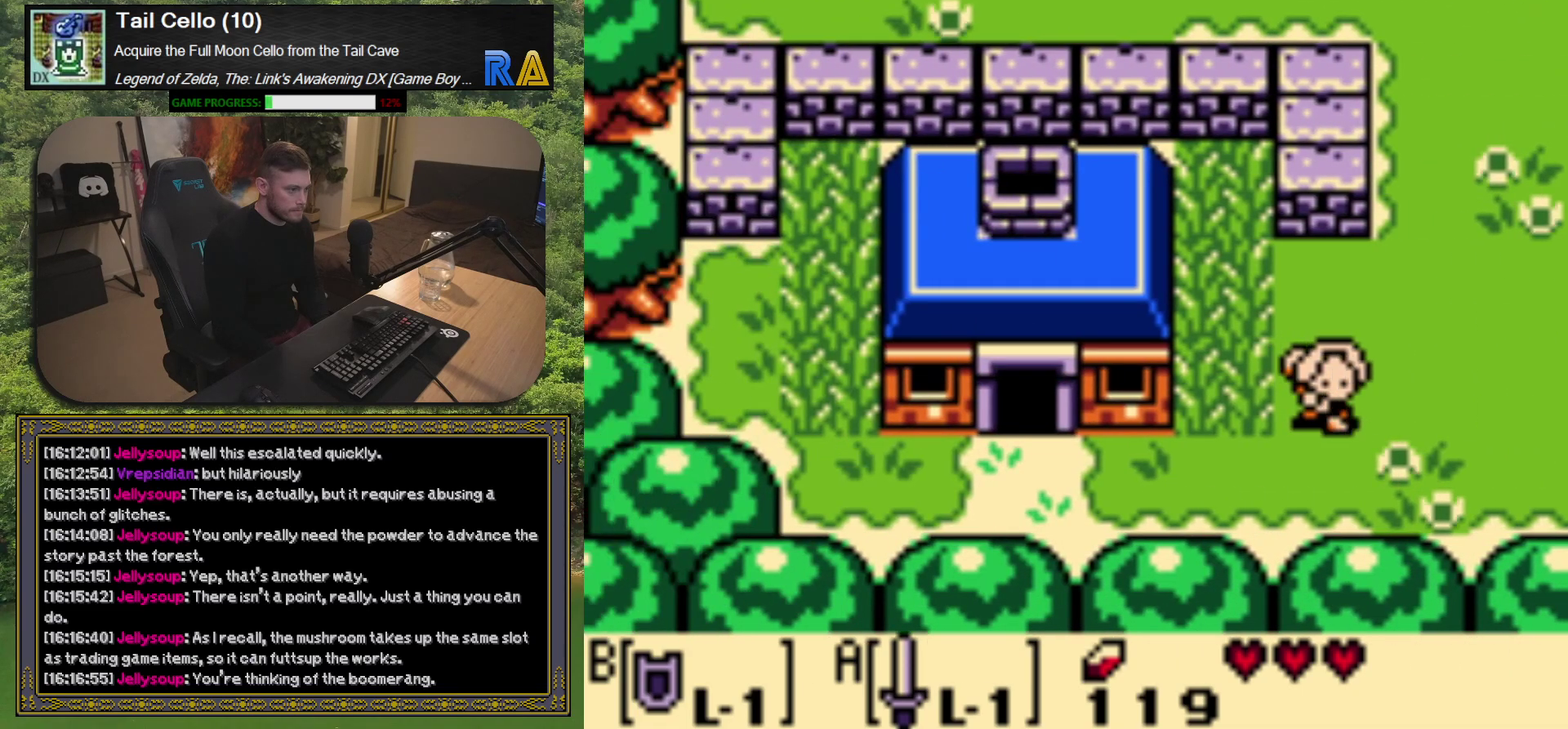
{"buttons": ["DPAD_LEFT"], "left_stick": "center", "events": [[117, "DPAD_LEFT", "down"]]}
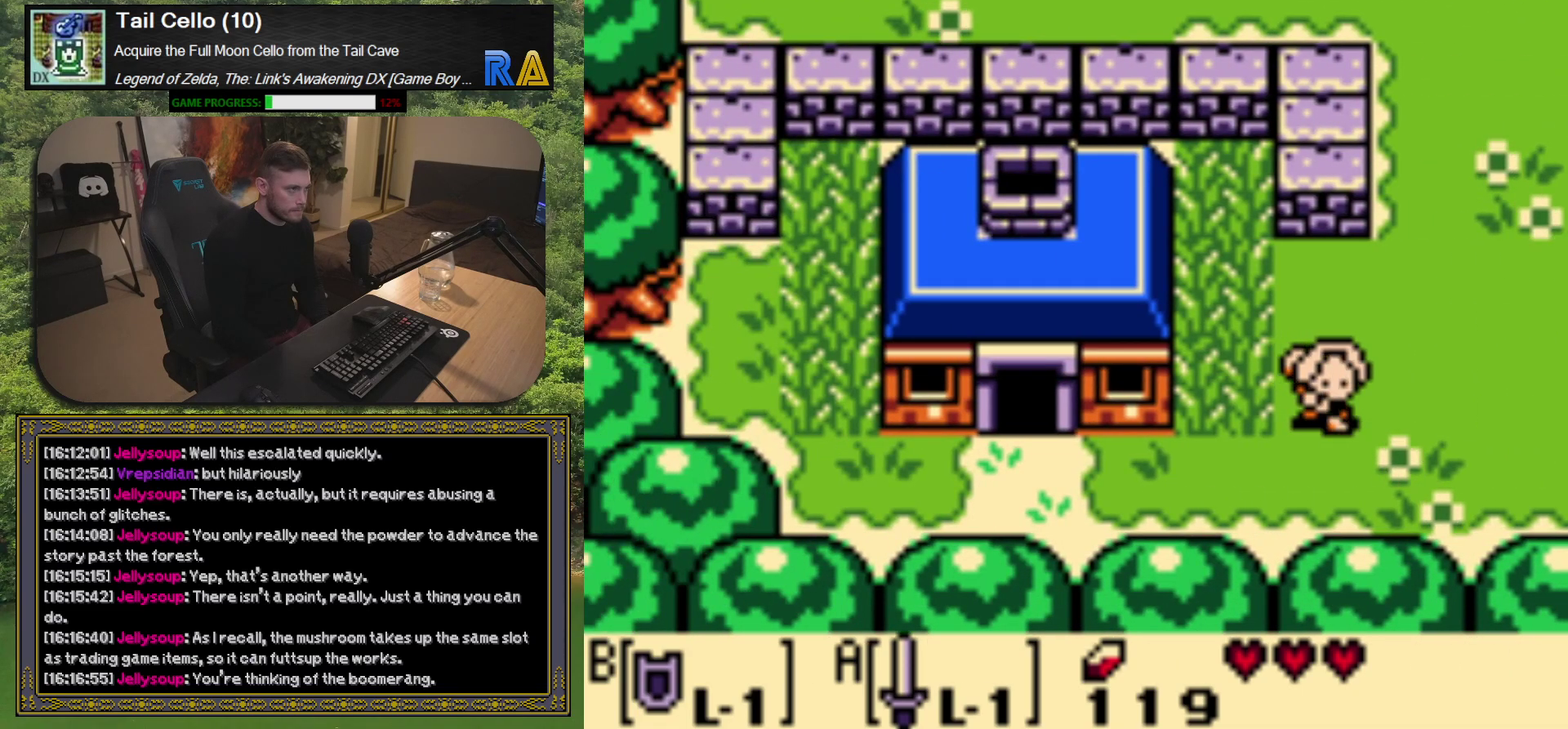
{"buttons": ["DPAD_LEFT"], "left_stick": "center", "events": [[83, "X", "down"], [317, "X", "up"]]}
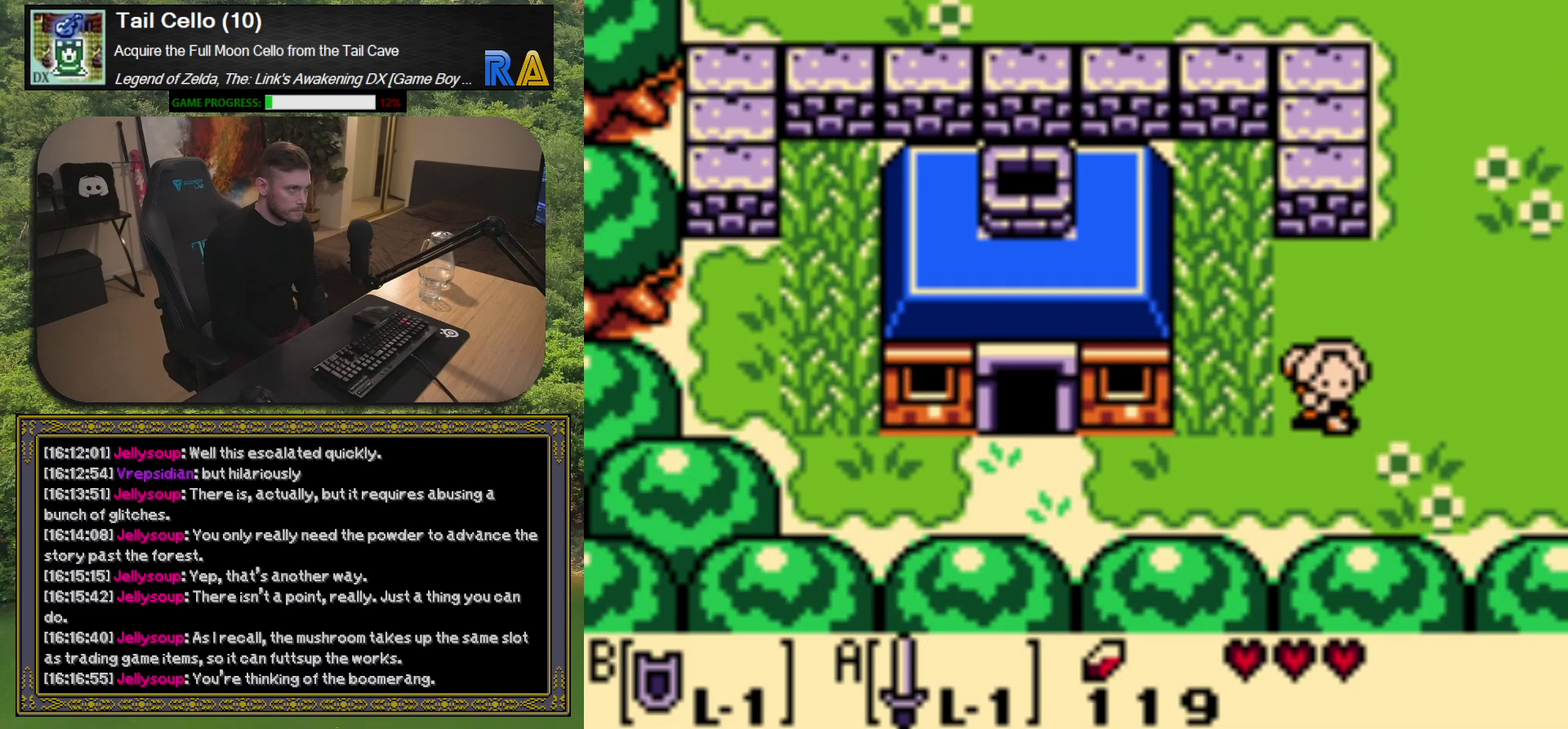
{"buttons": ["X", "DPAD_LEFT"], "left_stick": "center", "events": [[17, "X", "down"]]}
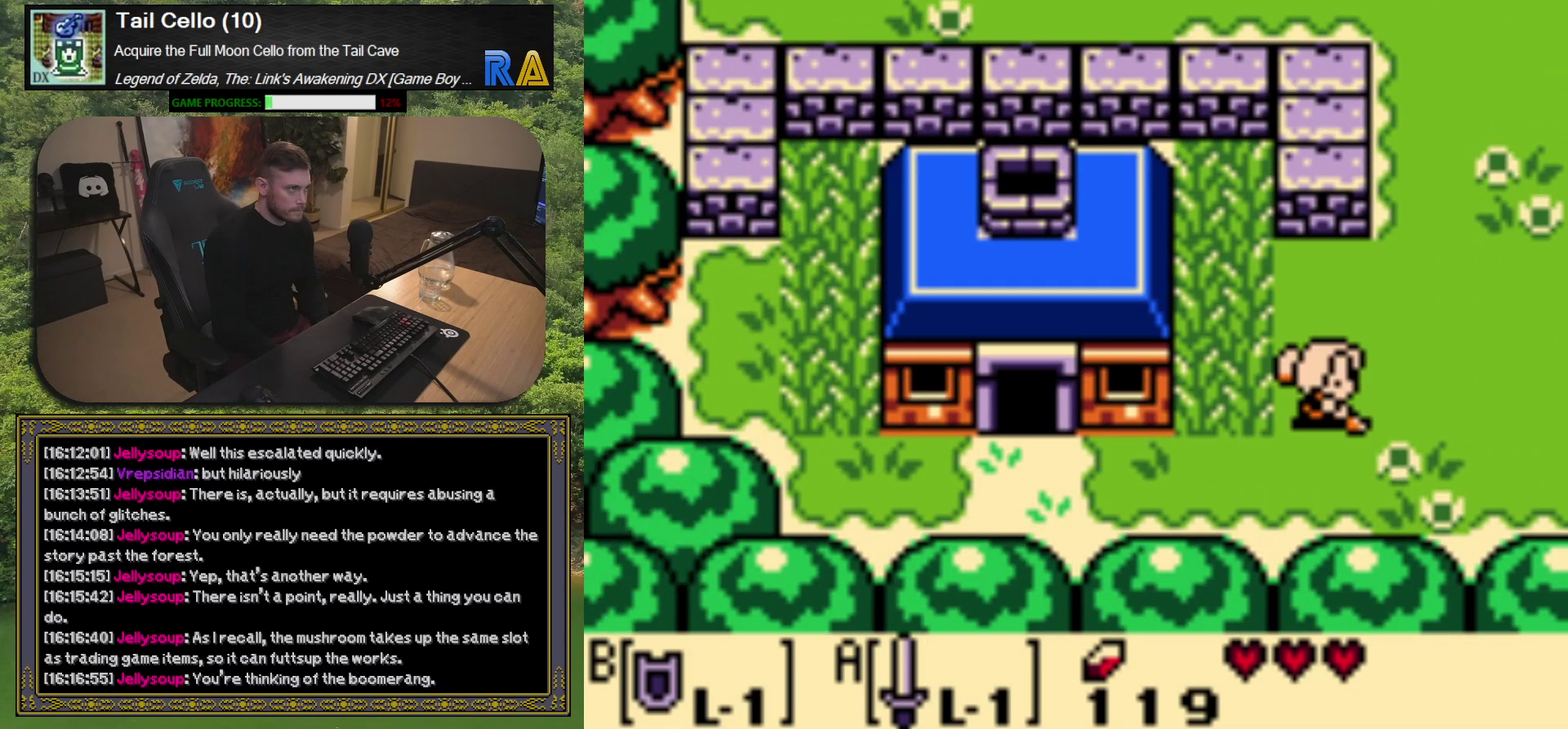
{"buttons": ["X", "DPAD_LEFT"], "left_stick": "center", "events": []}
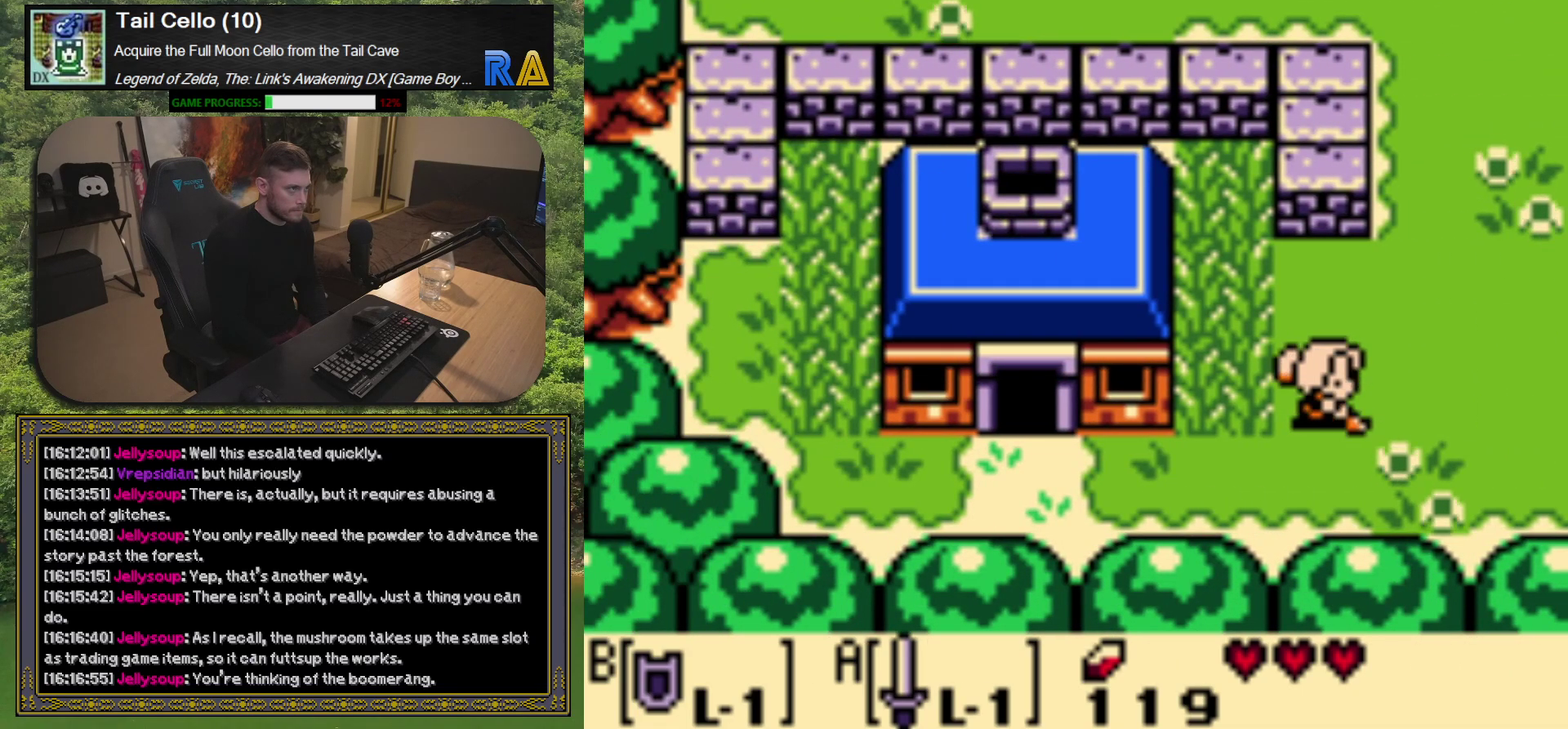
{"buttons": ["X", "DPAD_LEFT"], "left_stick": "center", "events": []}
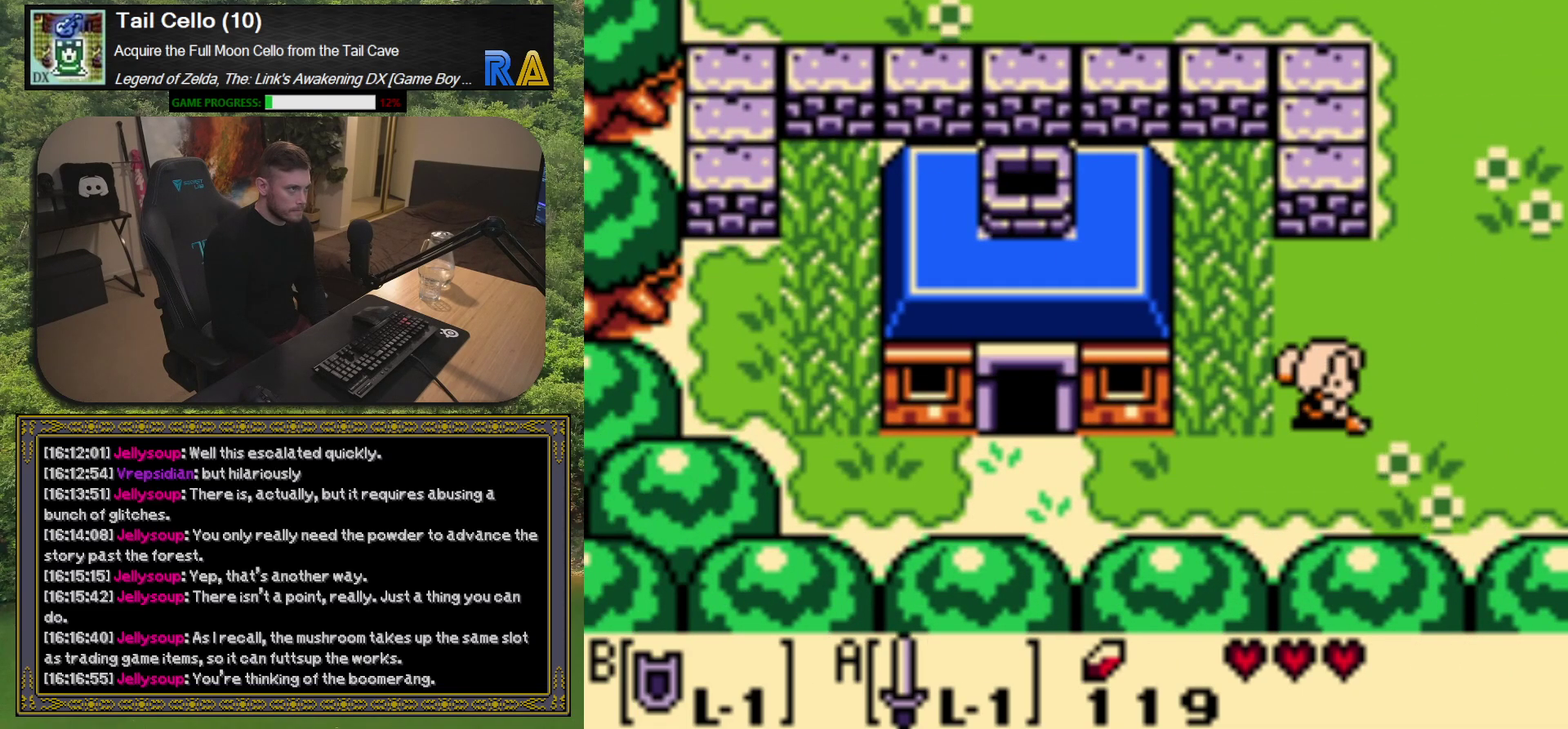
{"buttons": ["DPAD_UP"], "left_stick": "center", "events": [[33, "X", "up"], [250, "DPAD_LEFT", "up"], [283, "DPAD_UP", "down"]]}
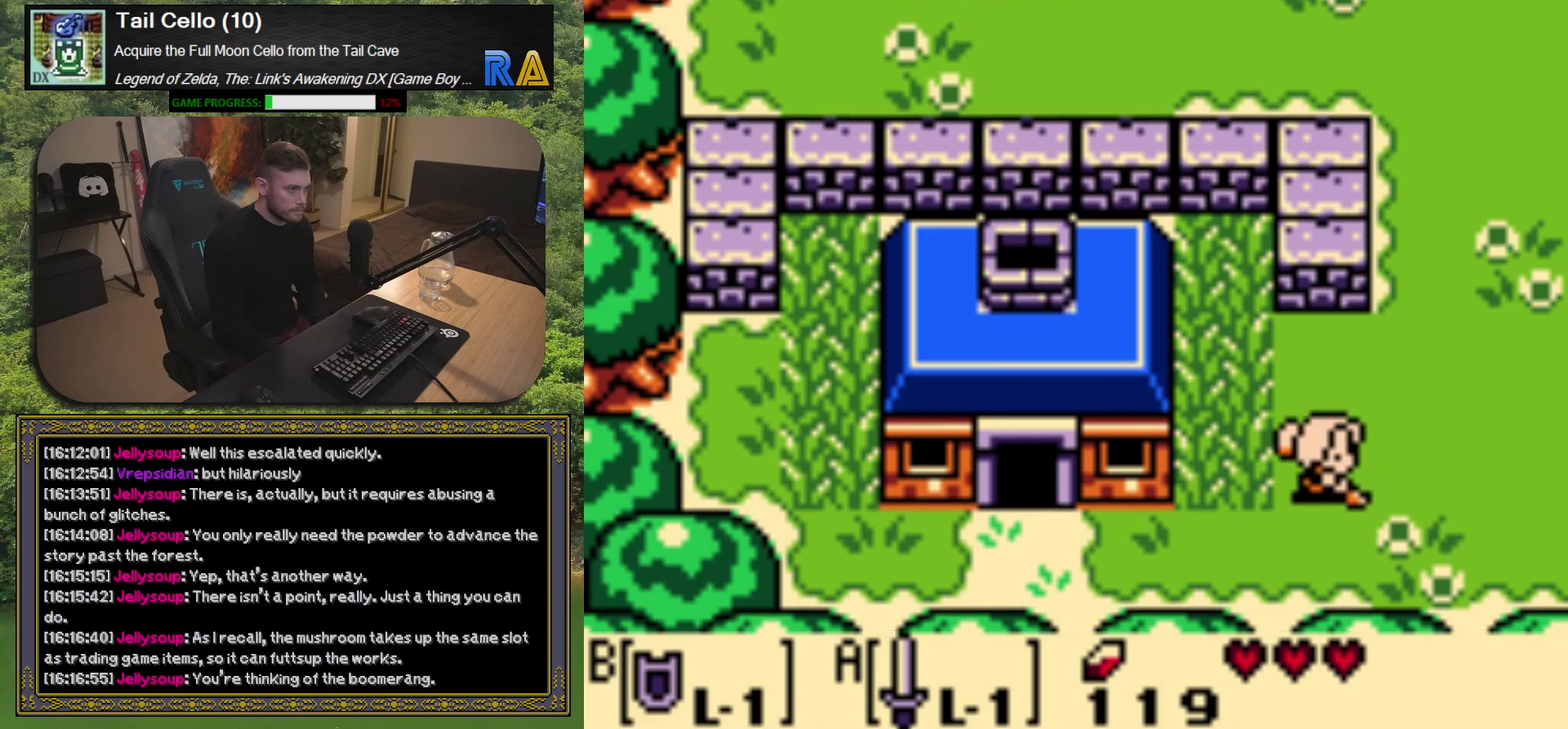
{"buttons": [], "left_stick": "center", "events": [[133, "DPAD_UP", "up"]]}
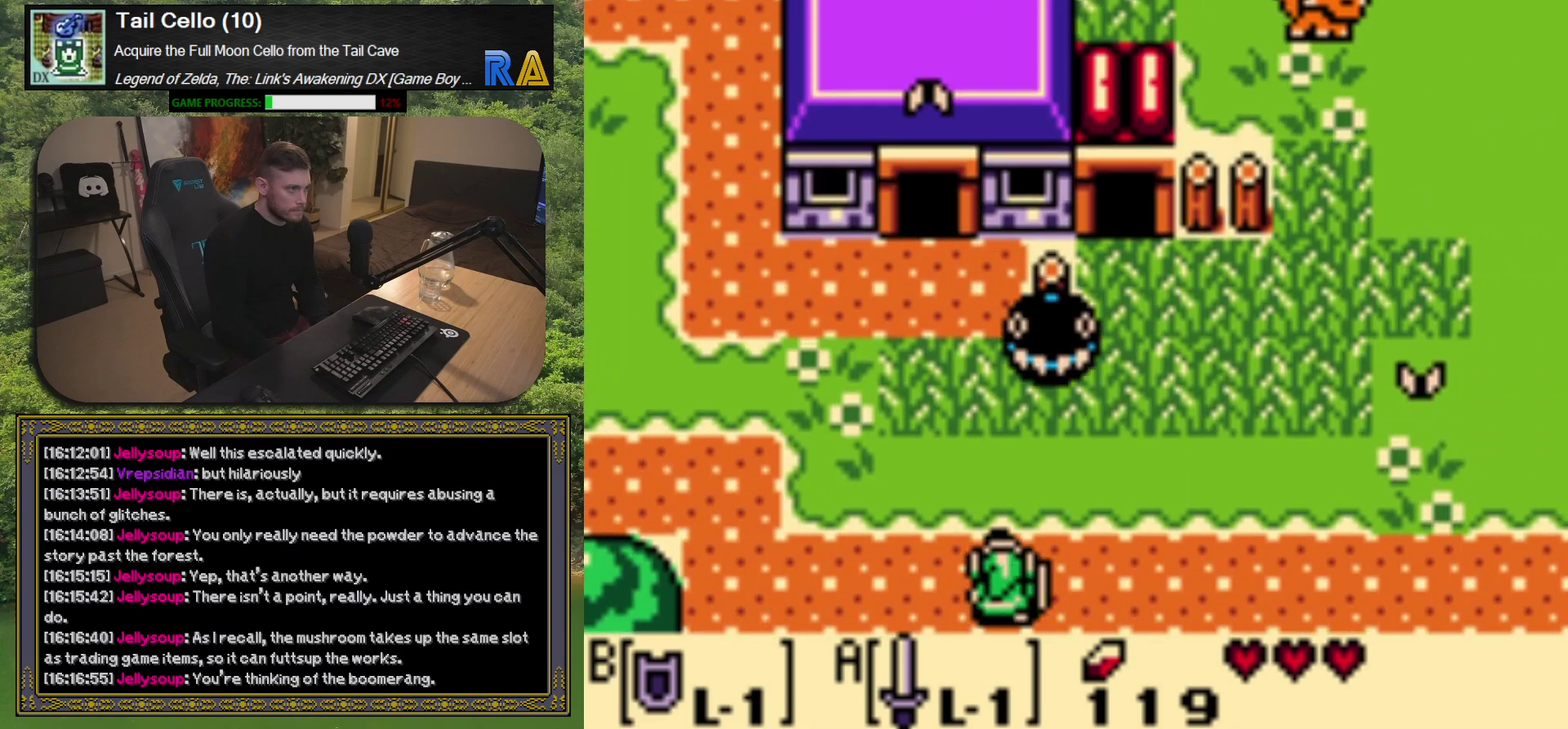
{"buttons": ["DPAD_UP", "DPAD_LEFT"], "left_stick": "center", "events": [[17, "DPAD_LEFT", "down"], [483, "DPAD_UP", "down"]]}
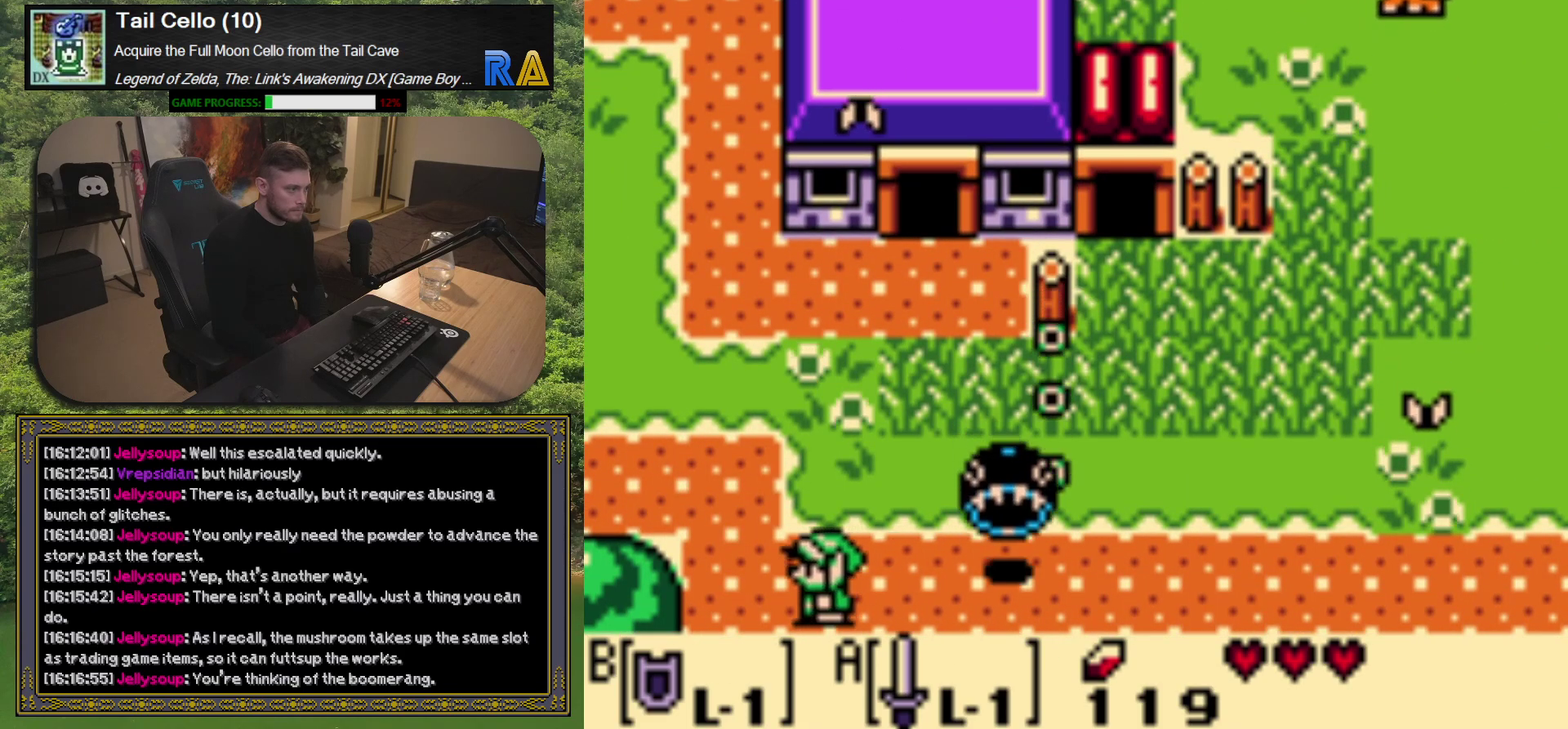
{"buttons": [], "left_stick": "center", "events": [[267, "DPAD_LEFT", "up"], [267, "DPAD_UP", "up"]]}